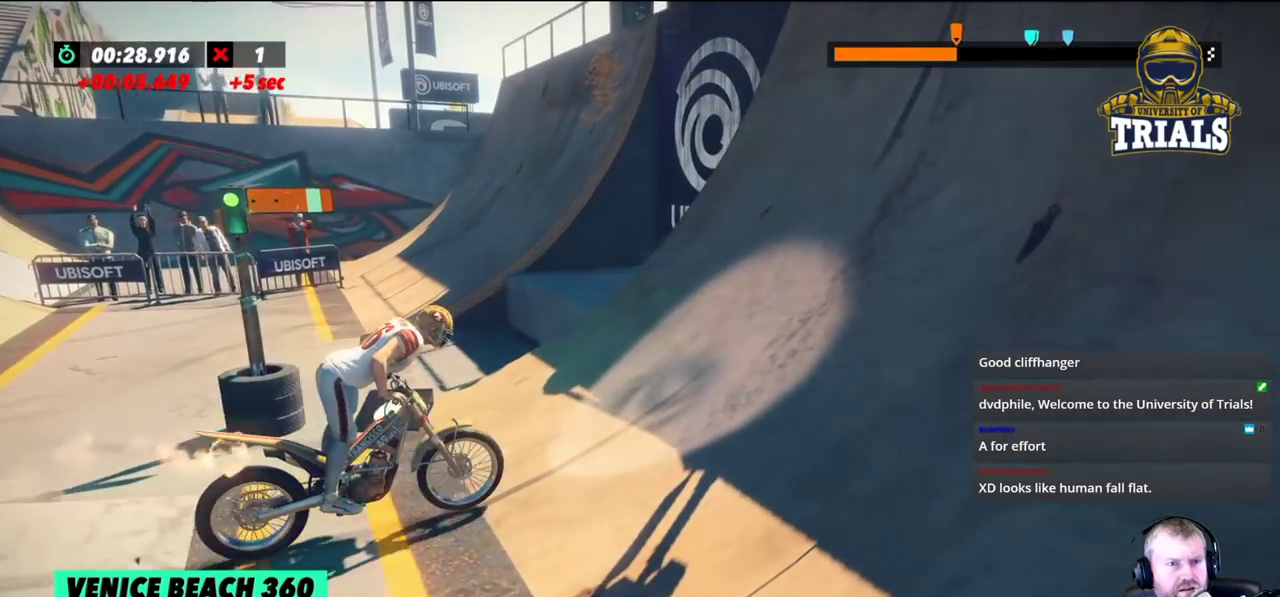
Gameplay with a controller (Xbox layout); each line is a JSON object with the inputs held at the frame after it. "events" lists button and stick changes between this image and that frame as [ms after this image, input, new state], when the widget could be followed in between. Not read: A B DPAD_DOWN DPAD_LEFT DPAD_RIGHT DPAD_UP L1 L3 R1 R2 R3 SELECT START X Y right_stick.
{"buttons": [], "left_stick": "right", "events": [[483, "left_stick", "right"]]}
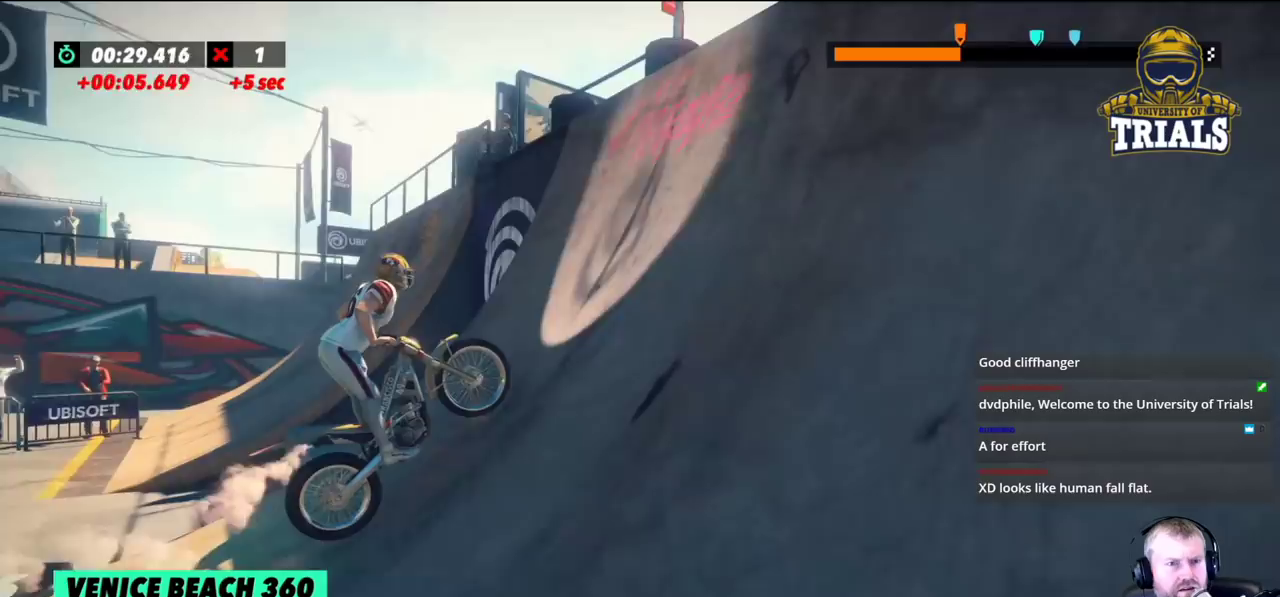
{"buttons": [], "left_stick": "right", "events": []}
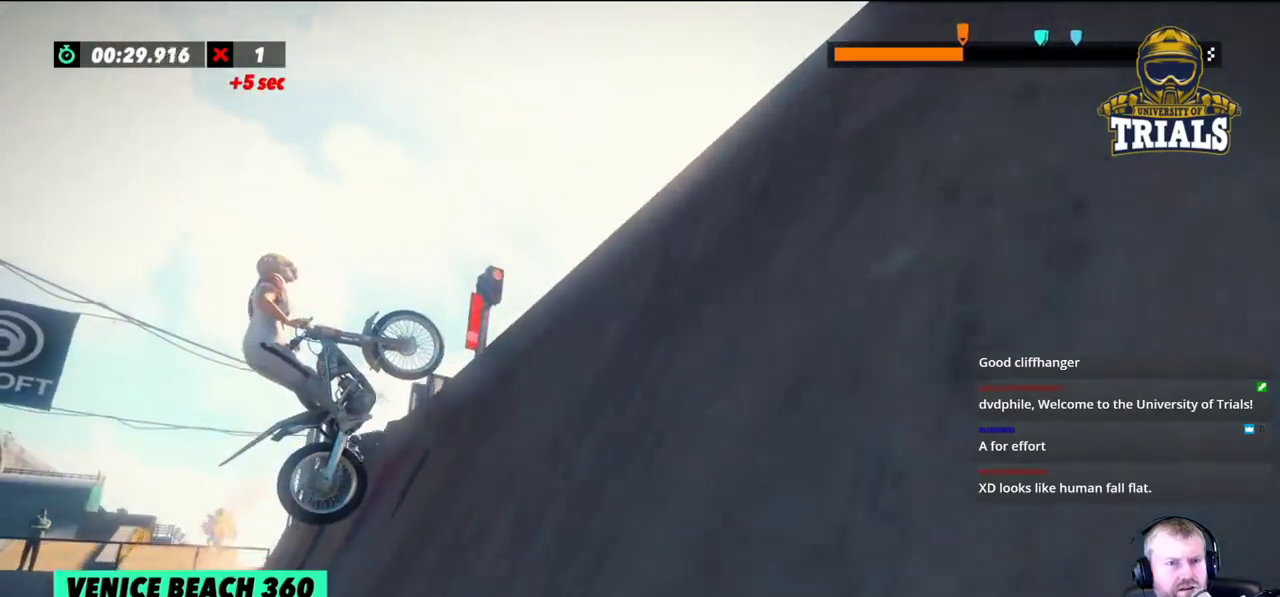
{"buttons": [], "left_stick": "center", "events": [[383, "left_stick", "center"]]}
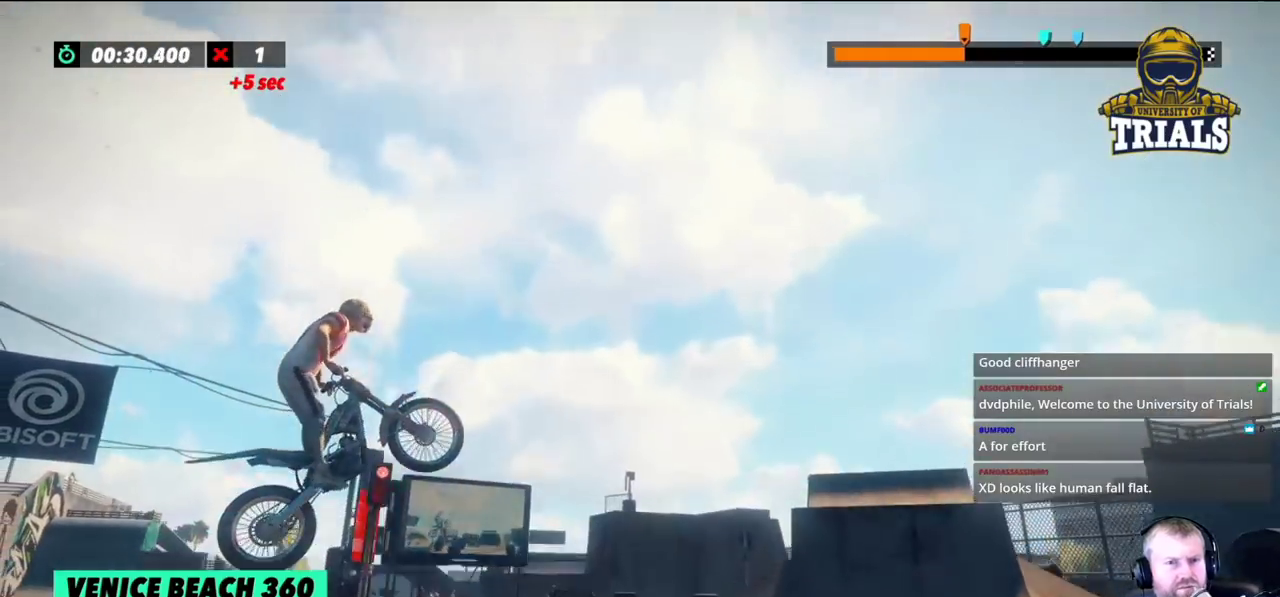
{"buttons": [], "left_stick": "left", "events": [[200, "left_stick", "left"], [333, "left_stick", "center"], [500, "left_stick", "left"]]}
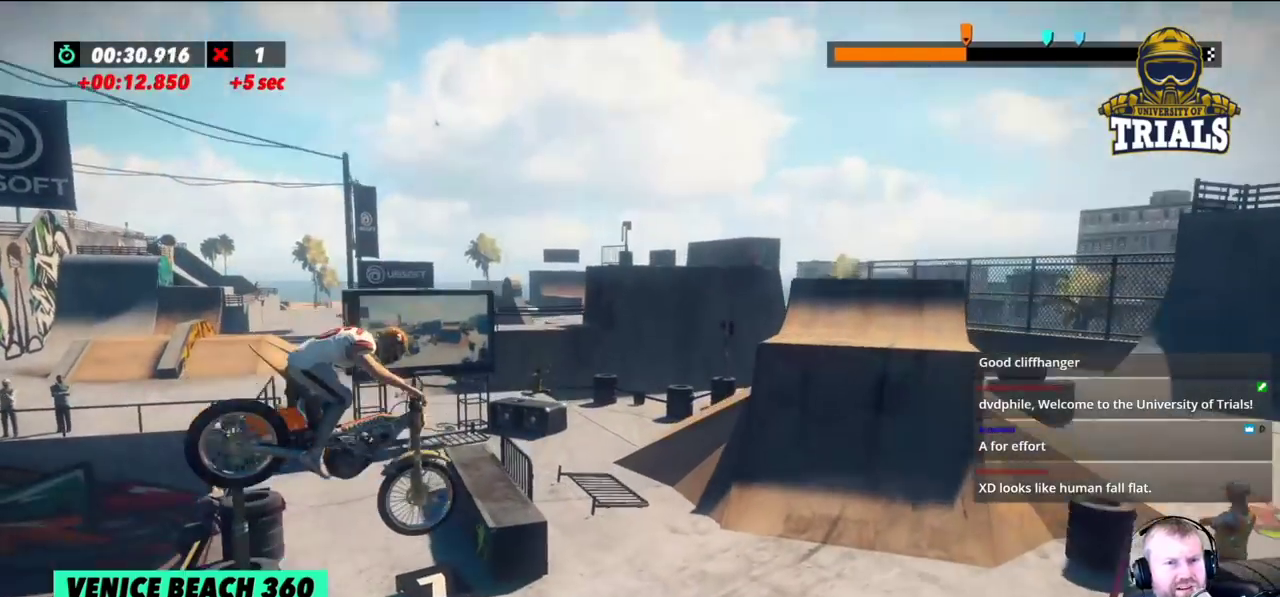
{"buttons": [], "left_stick": "center", "events": [[133, "left_stick", "center"], [317, "left_stick", "left"], [433, "left_stick", "center"]]}
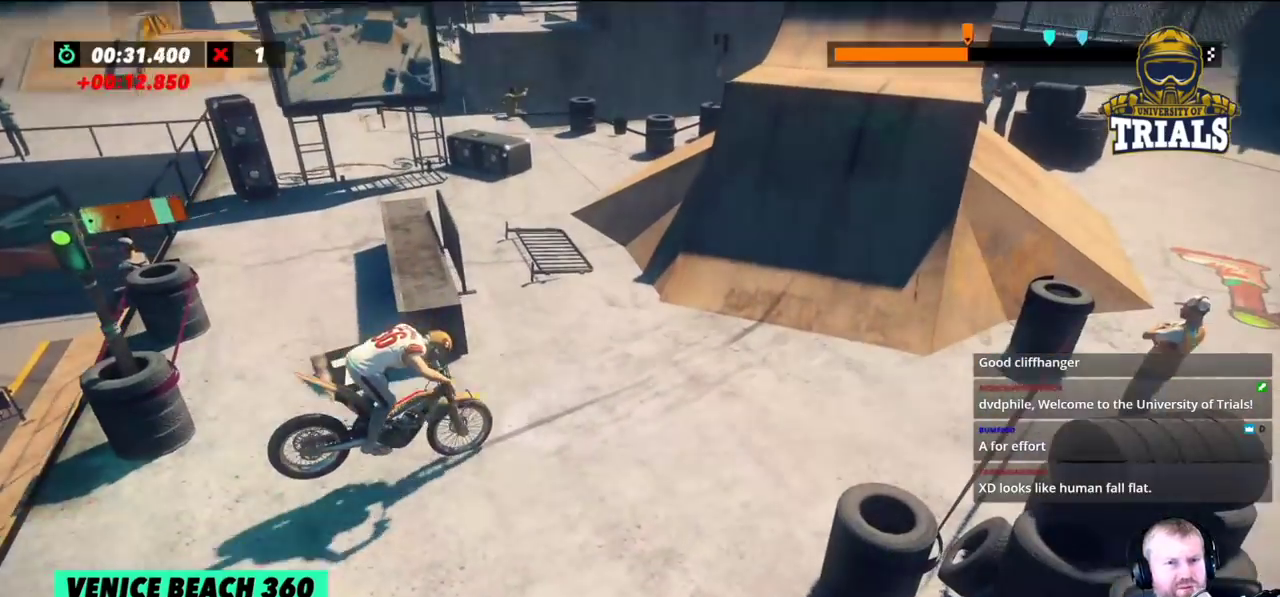
{"buttons": [], "left_stick": "center", "events": []}
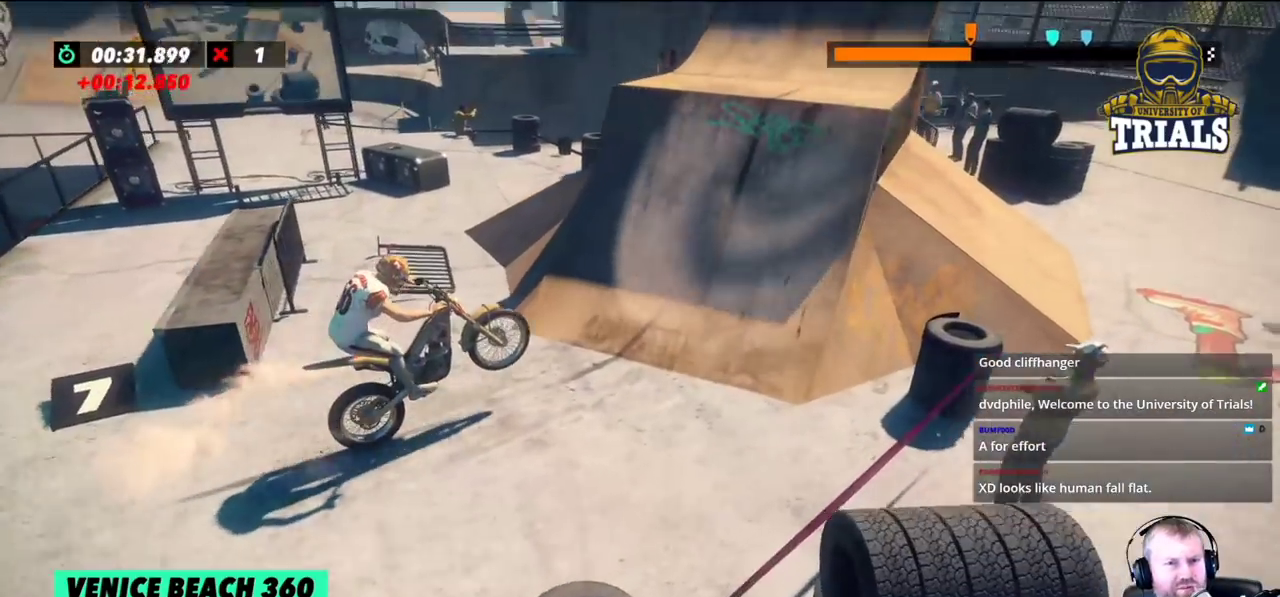
{"buttons": [], "left_stick": "right", "events": [[33, "left_stick", "right"], [150, "left_stick", "center"], [450, "left_stick", "right"]]}
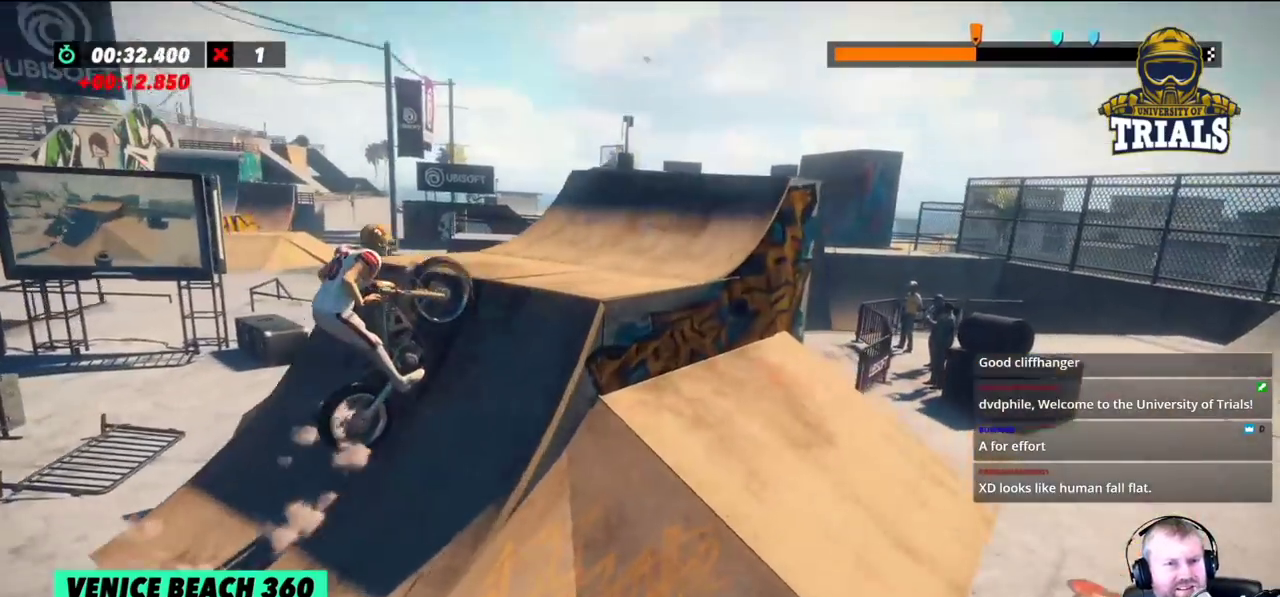
{"buttons": [], "left_stick": "right", "events": []}
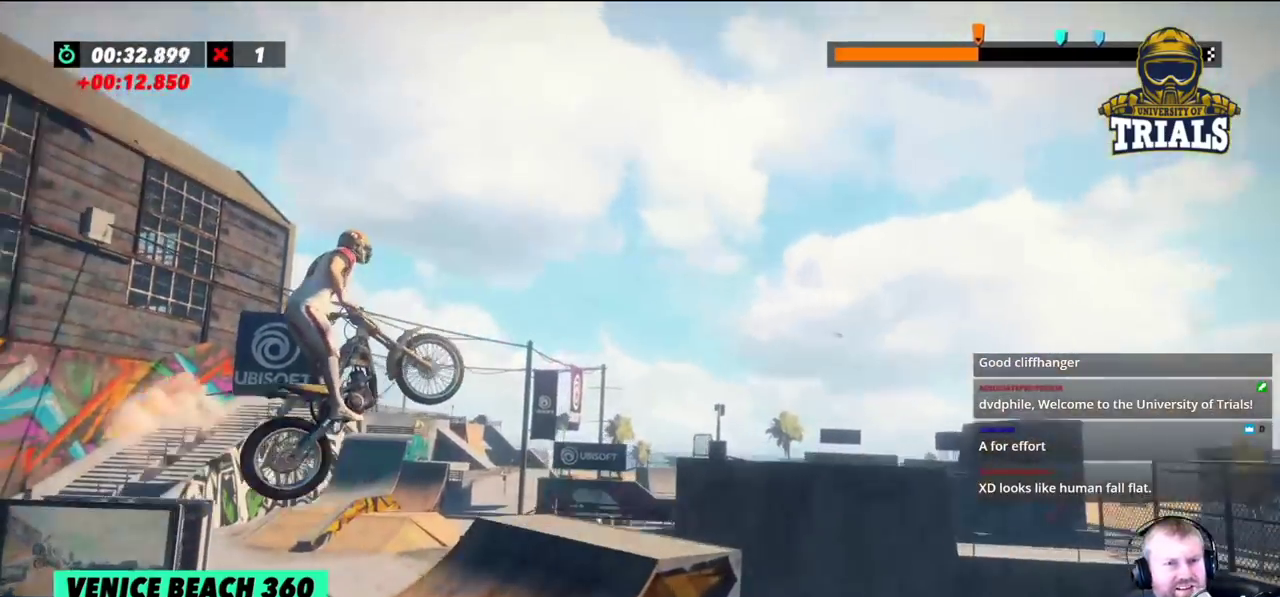
{"buttons": [], "left_stick": "right", "events": []}
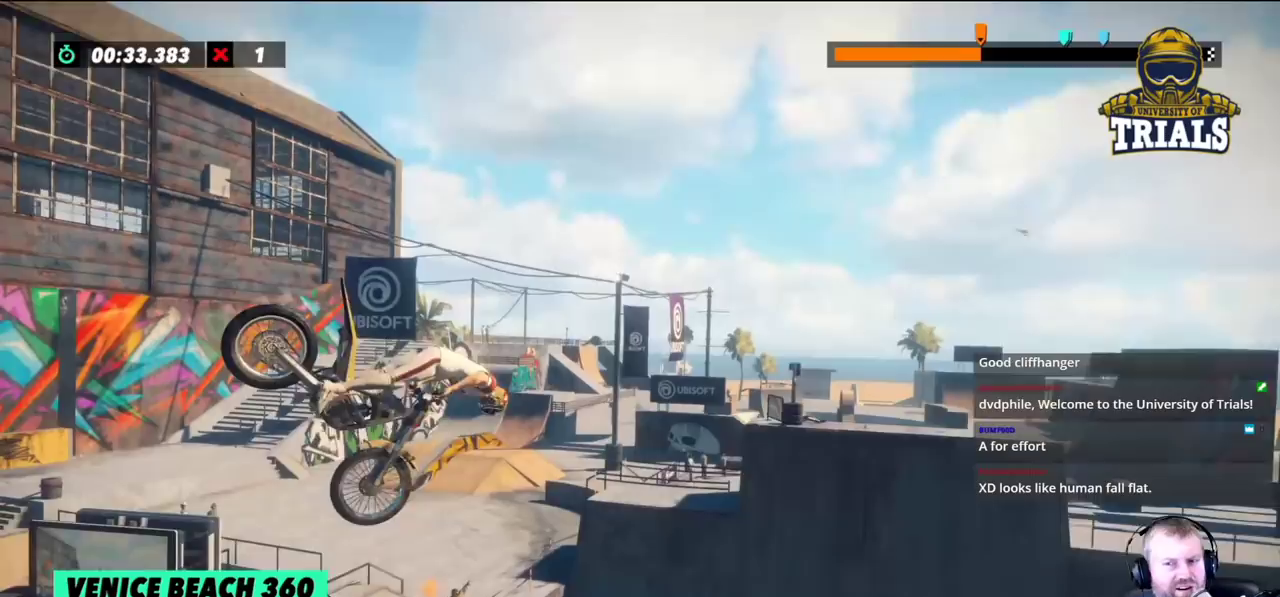
{"buttons": [], "left_stick": "center", "events": [[150, "left_stick", "center"], [217, "left_stick", "left"], [417, "left_stick", "center"]]}
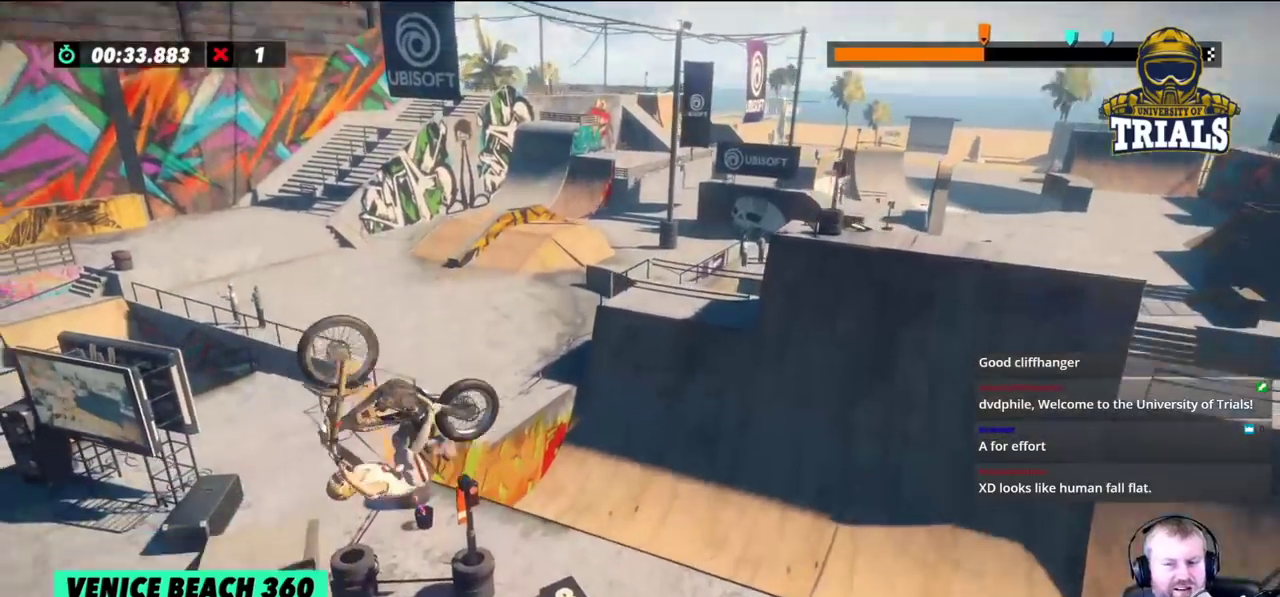
{"buttons": [], "left_stick": "left", "events": [[183, "left_stick", "left"]]}
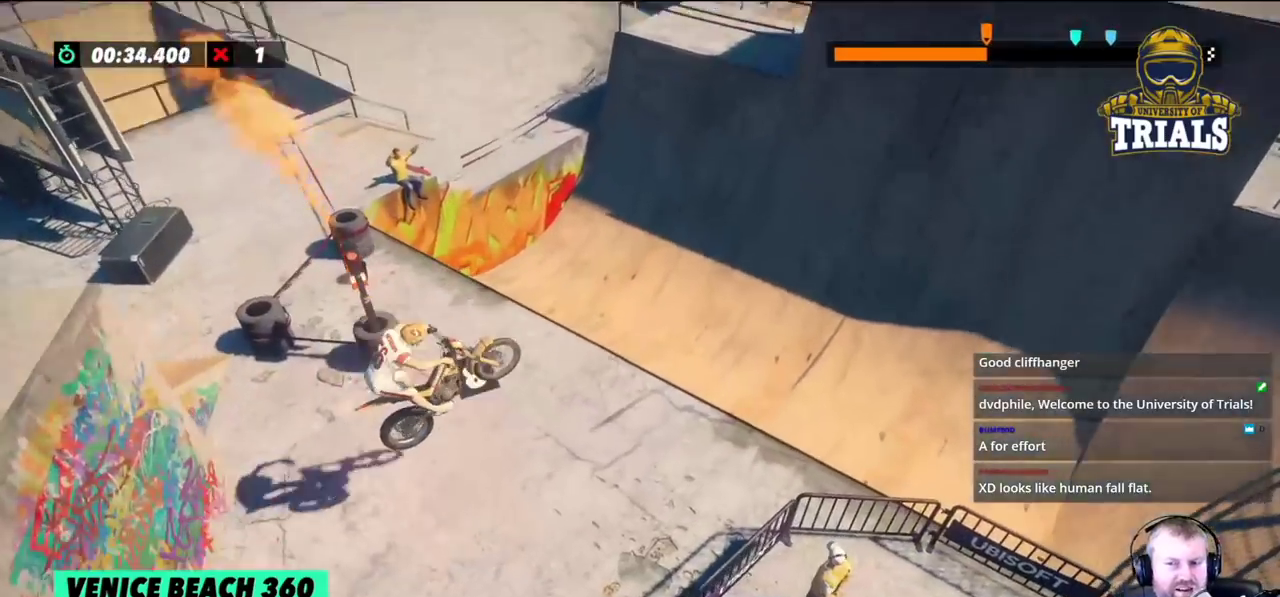
{"buttons": [], "left_stick": "center", "events": [[183, "left_stick", "right"], [250, "left_stick", "center"]]}
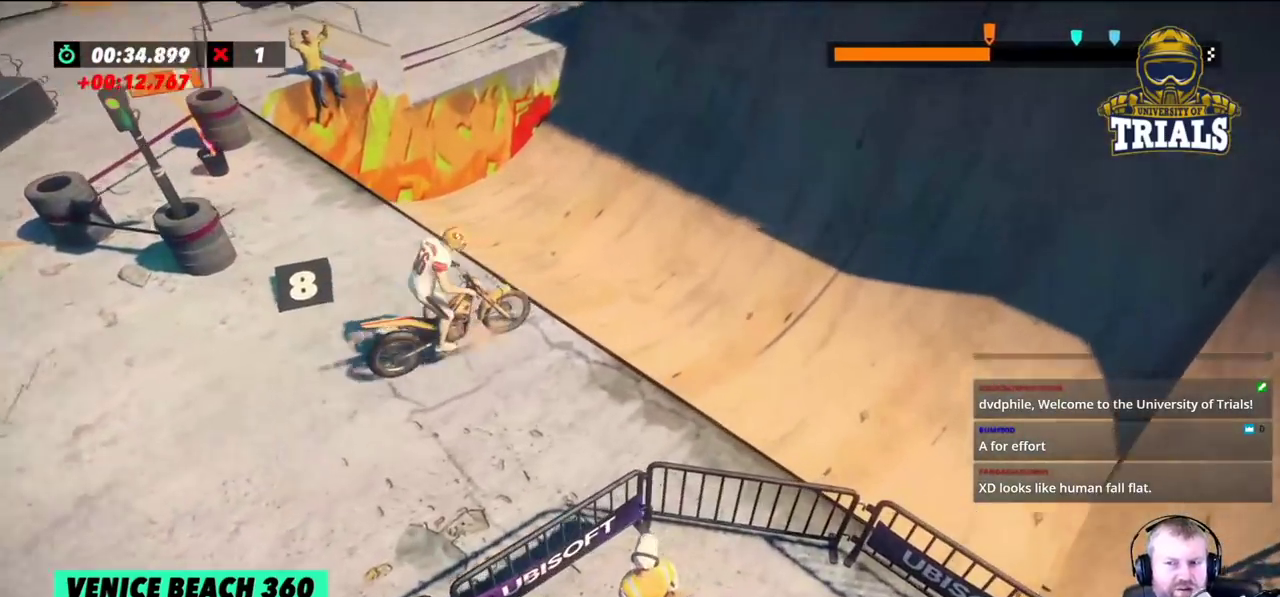
{"buttons": [], "left_stick": "left", "events": [[333, "left_stick", "left"]]}
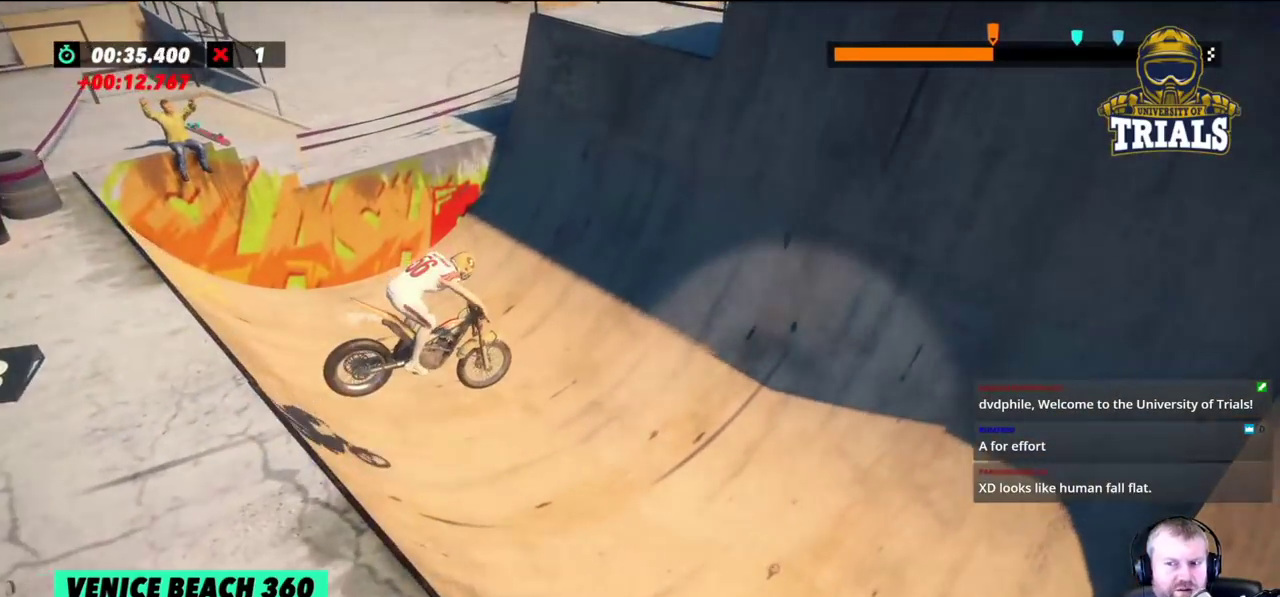
{"buttons": ["L2"], "left_stick": "right", "events": [[350, "left_stick", "right"], [383, "L2", "down"]]}
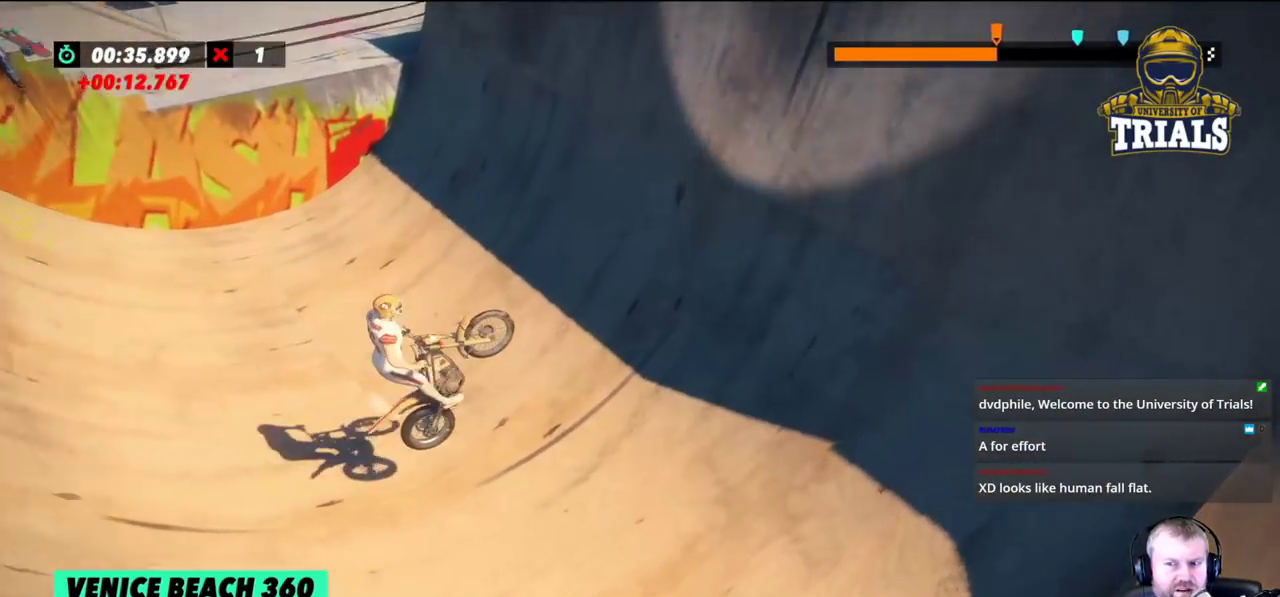
{"buttons": [], "left_stick": "right", "events": [[150, "L2", "up"]]}
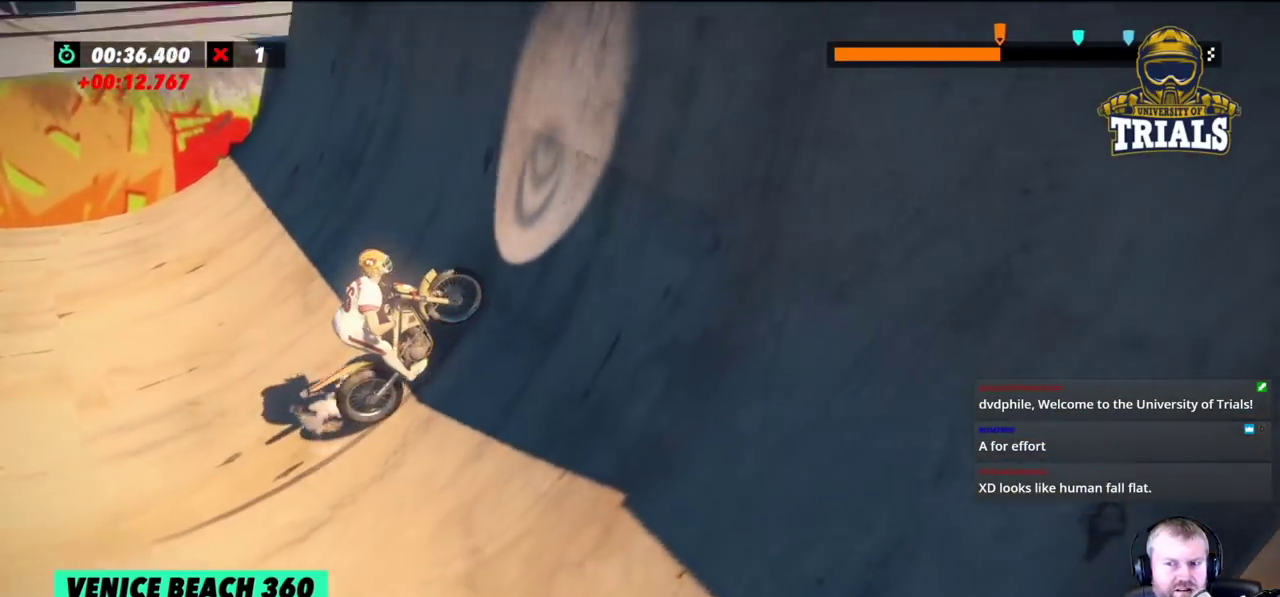
{"buttons": [], "left_stick": "right", "events": []}
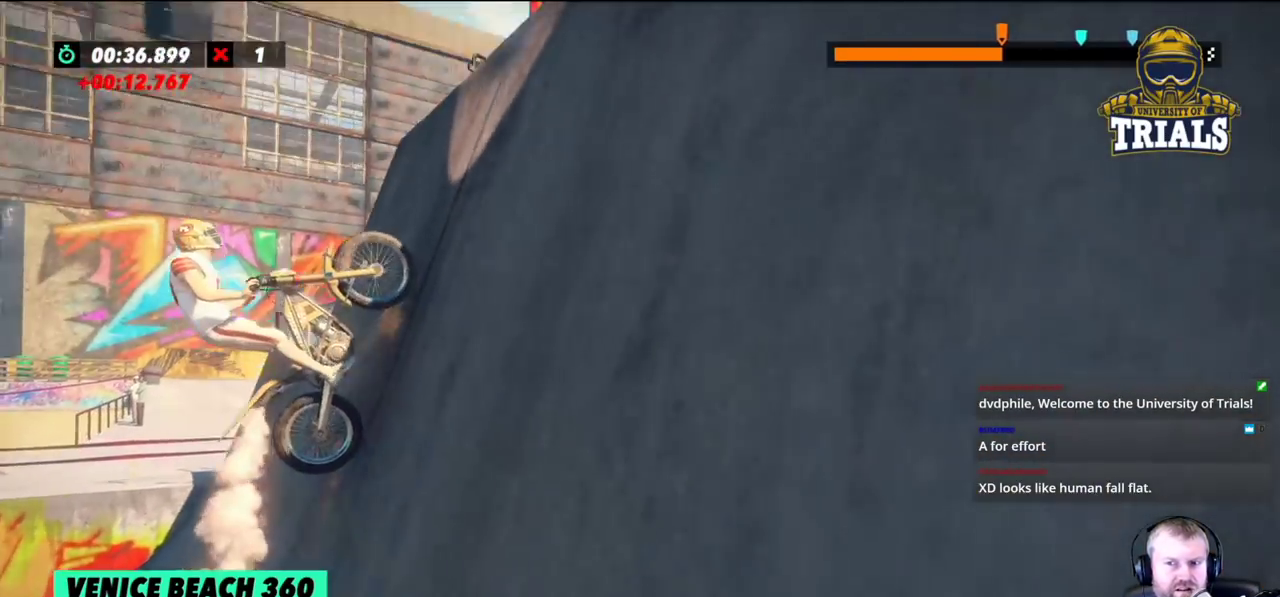
{"buttons": [], "left_stick": "right", "events": []}
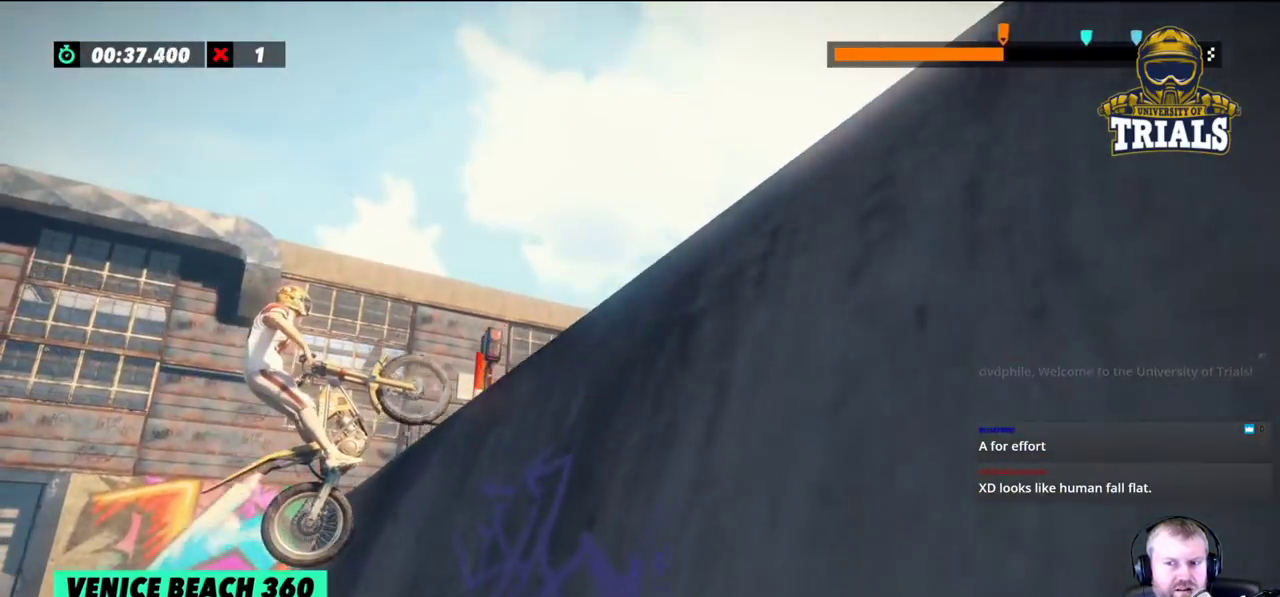
{"buttons": [], "left_stick": "left", "events": [[233, "left_stick", "left"]]}
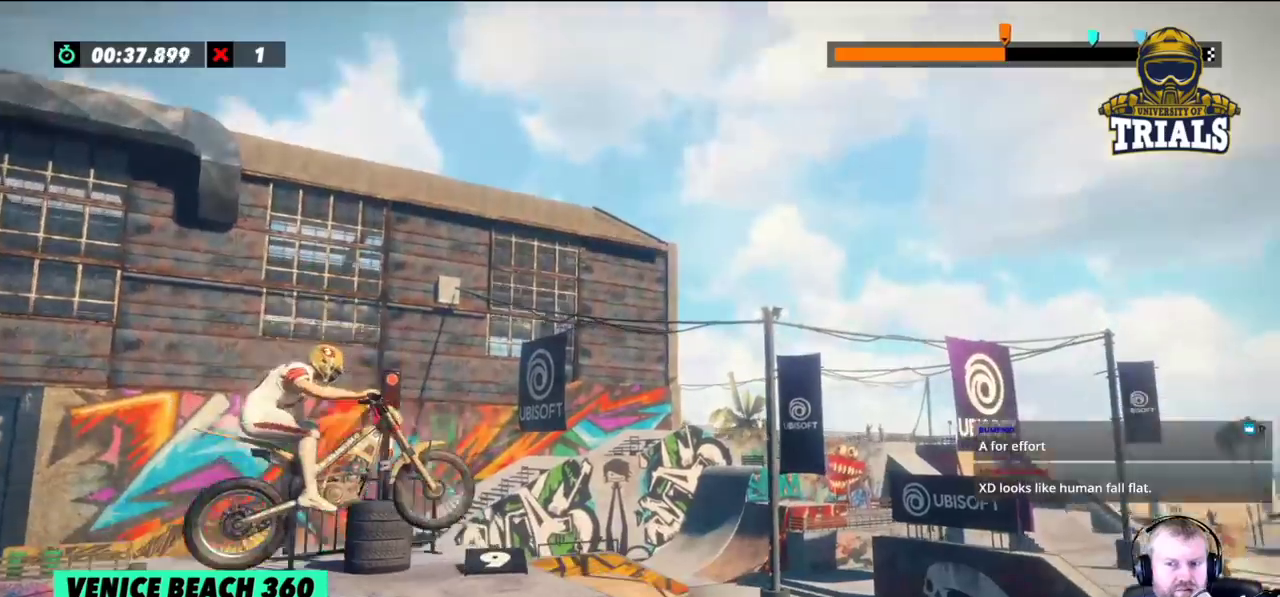
{"buttons": [], "left_stick": "right", "events": [[117, "left_stick", "right"]]}
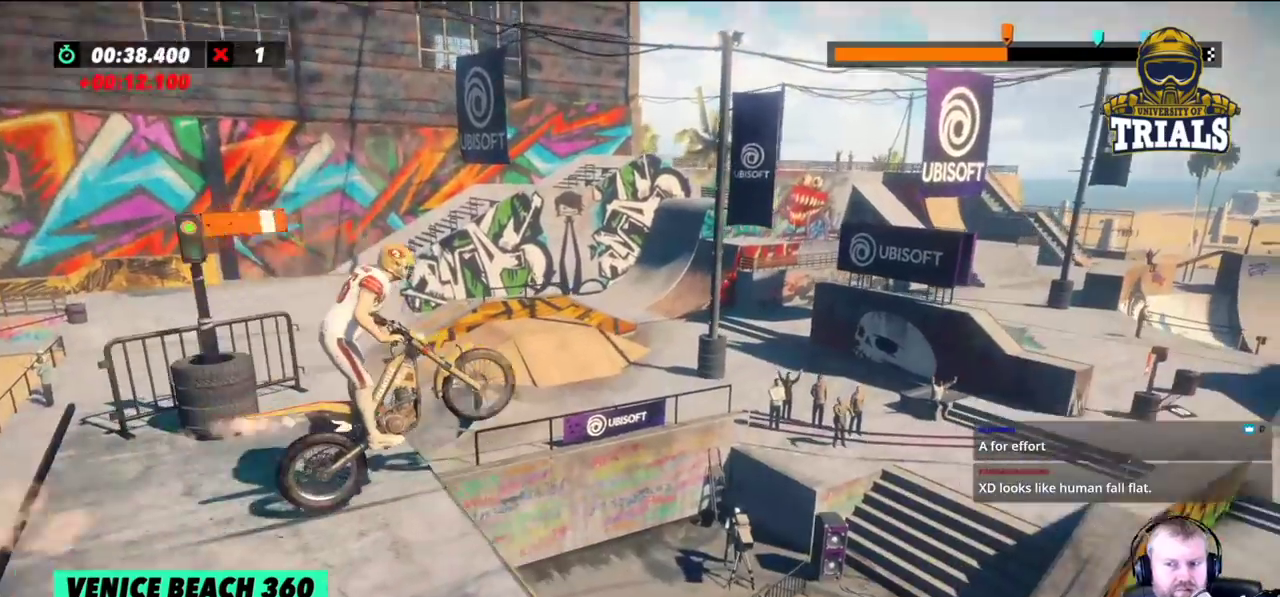
{"buttons": [], "left_stick": "center", "events": [[233, "left_stick", "left"], [400, "left_stick", "center"]]}
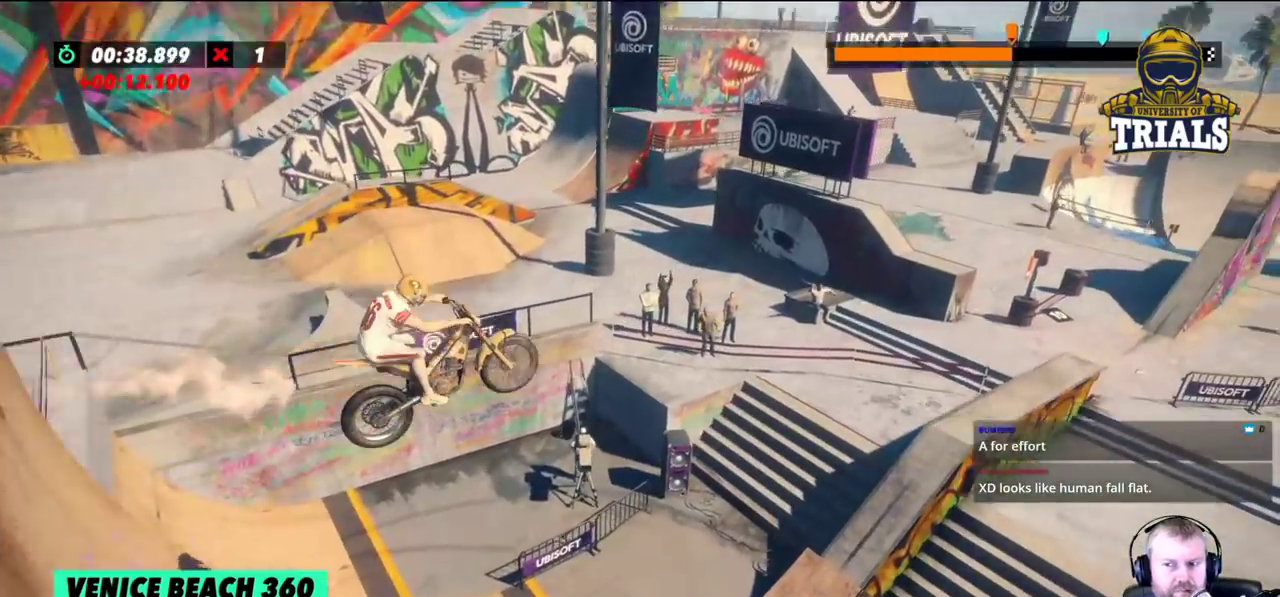
{"buttons": [], "left_stick": "left", "events": [[417, "left_stick", "left"]]}
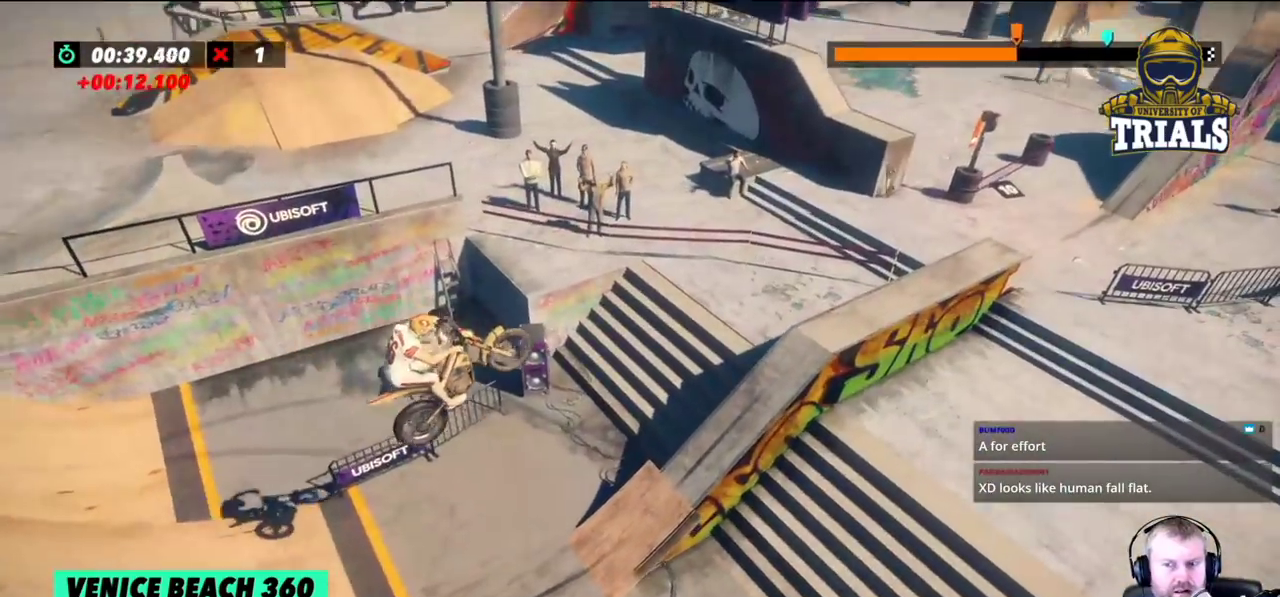
{"buttons": [], "left_stick": "left", "events": [[100, "left_stick", "center"], [167, "left_stick", "right"], [483, "left_stick", "left"]]}
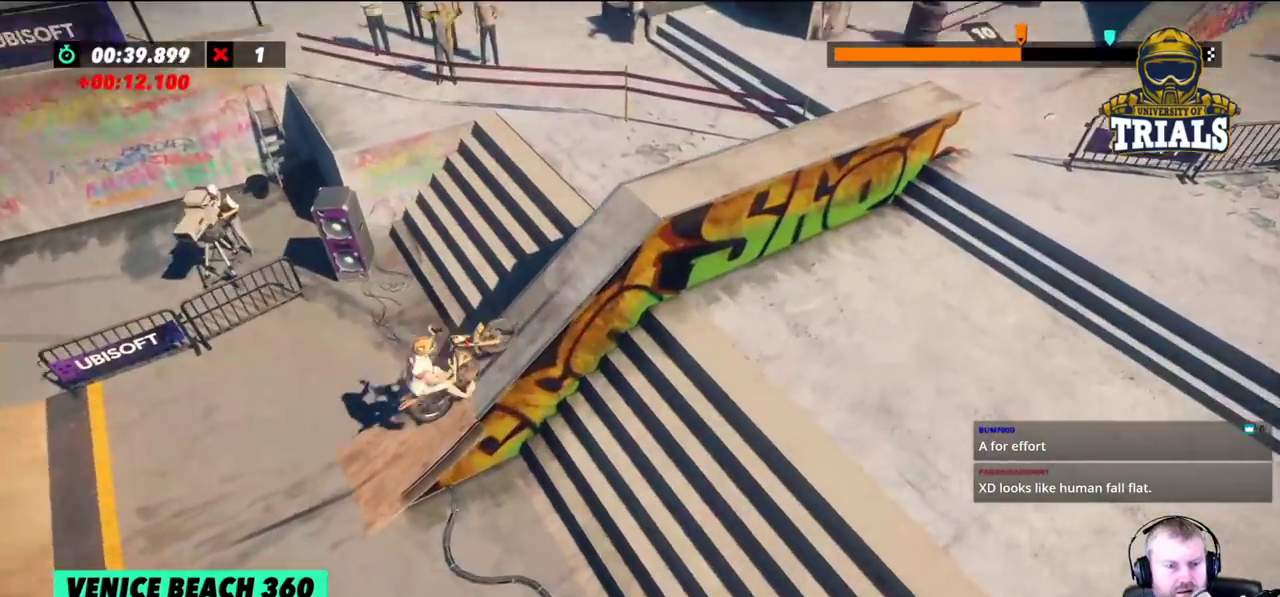
{"buttons": [], "left_stick": "right", "events": [[100, "left_stick", "center"], [250, "left_stick", "right"]]}
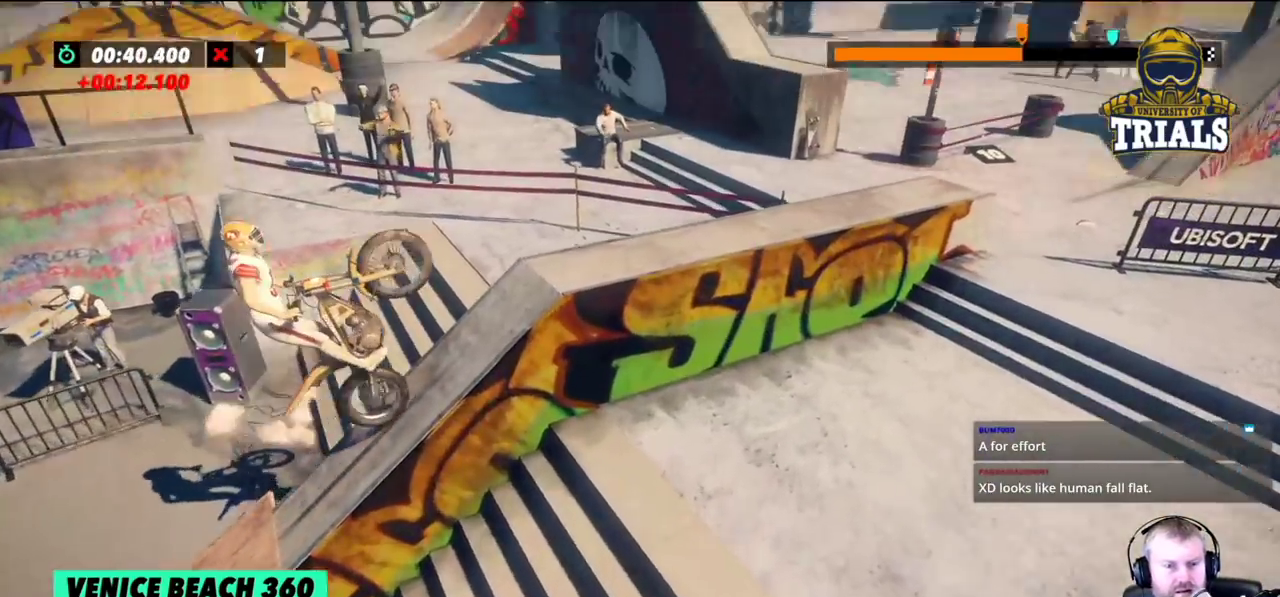
{"buttons": [], "left_stick": "right", "events": [[317, "left_stick", "center"], [467, "left_stick", "right"]]}
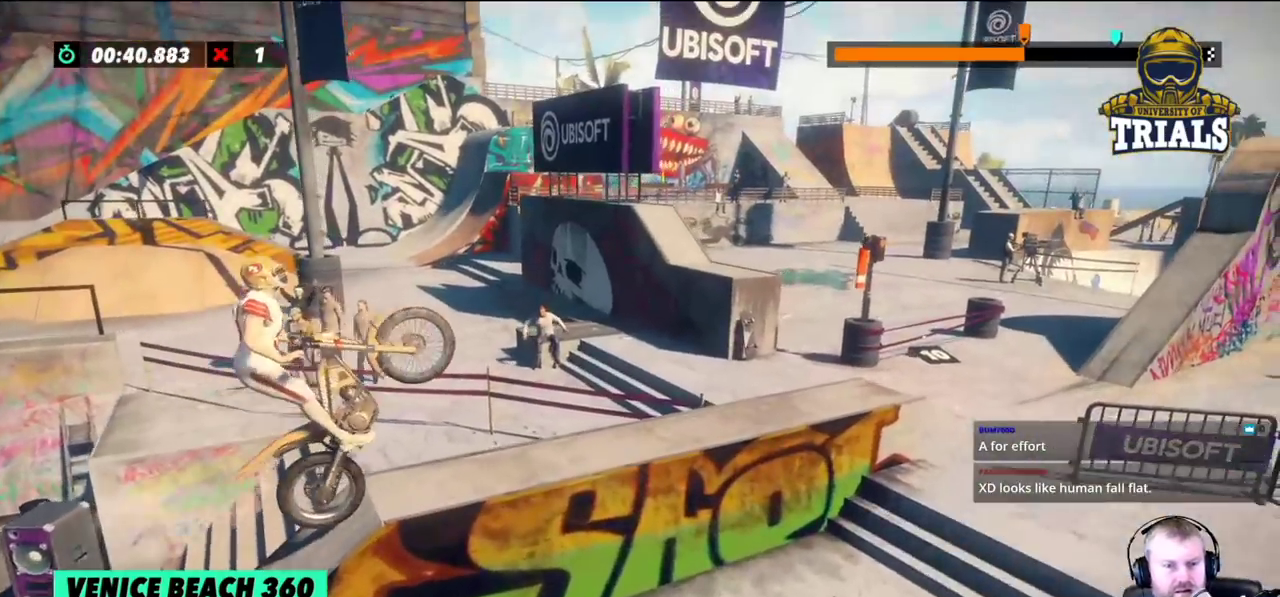
{"buttons": [], "left_stick": "left", "events": [[267, "left_stick", "left"]]}
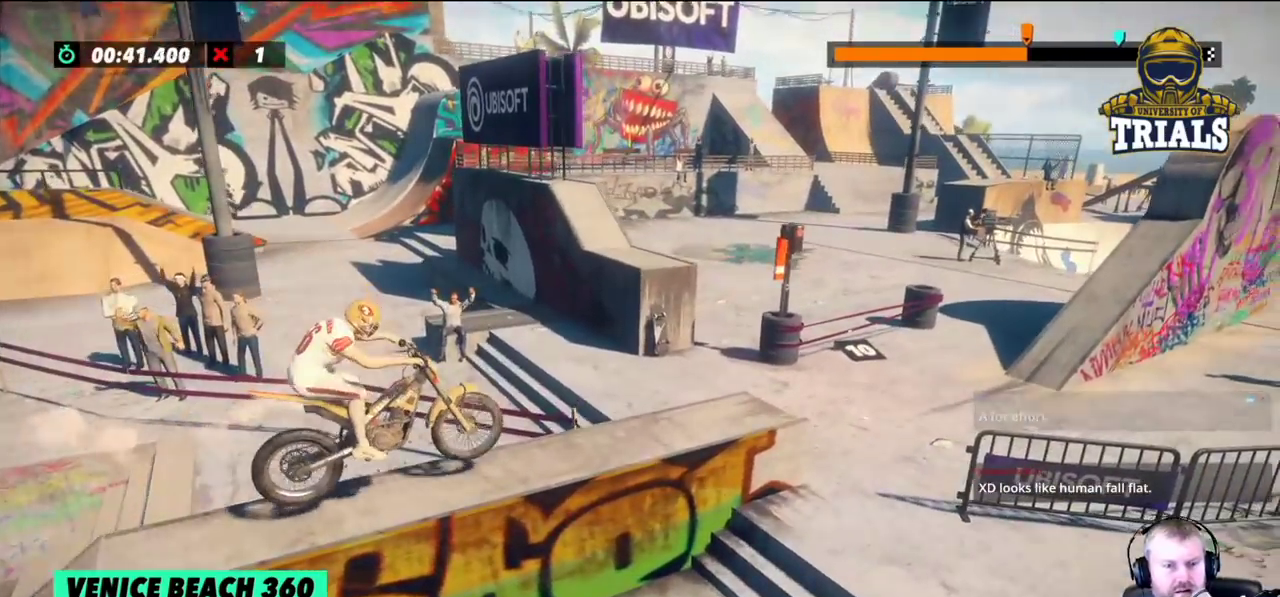
{"buttons": [], "left_stick": "center", "events": [[117, "left_stick", "center"]]}
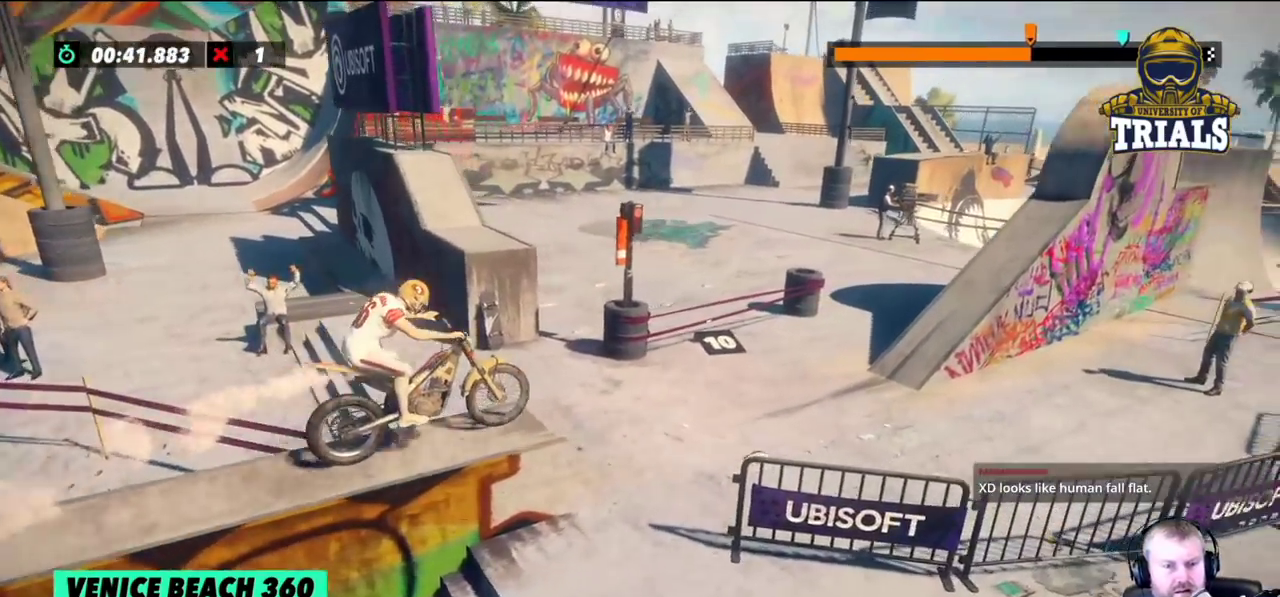
{"buttons": [], "left_stick": "left", "events": [[450, "left_stick", "left"]]}